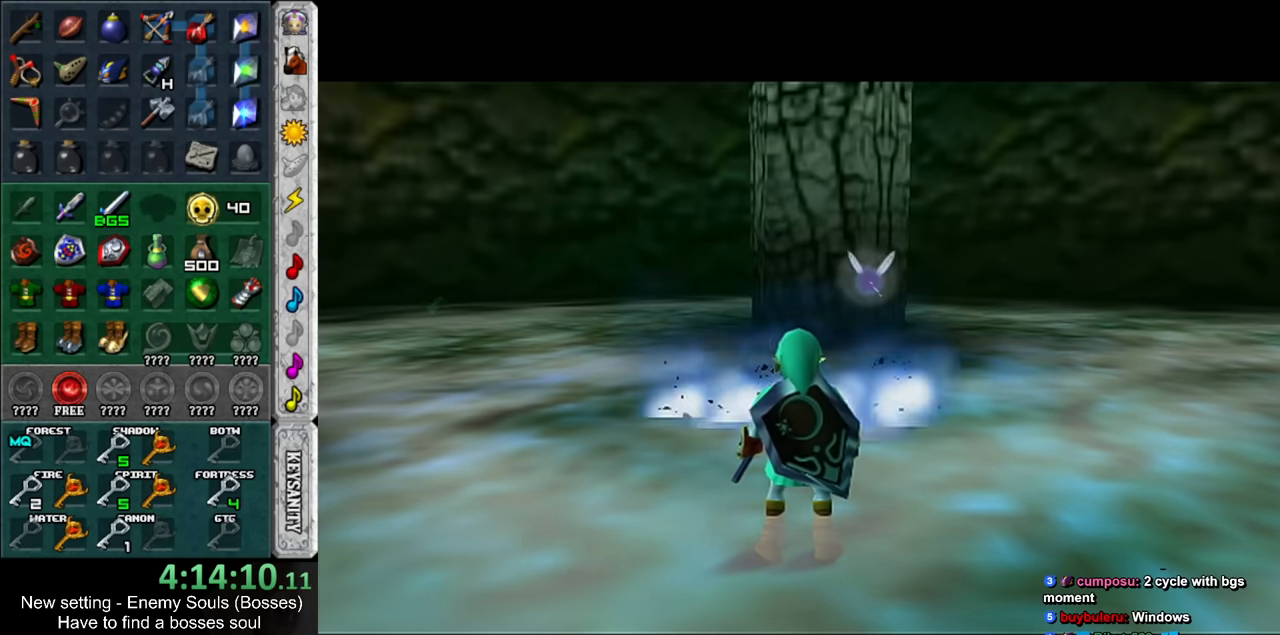
Gameplay with a controller (Nintendo layout); each line is a JSON object with the inputs held at the frame after it. "events" lists button and stick changes between this image and that frame as [ms after this image, input, new state], when the widget could be followed in between. Not read: L3 R3.
{"buttons": [], "left_stick": "up", "right_stick": "center", "events": [[333, "left_stick", "up"]]}
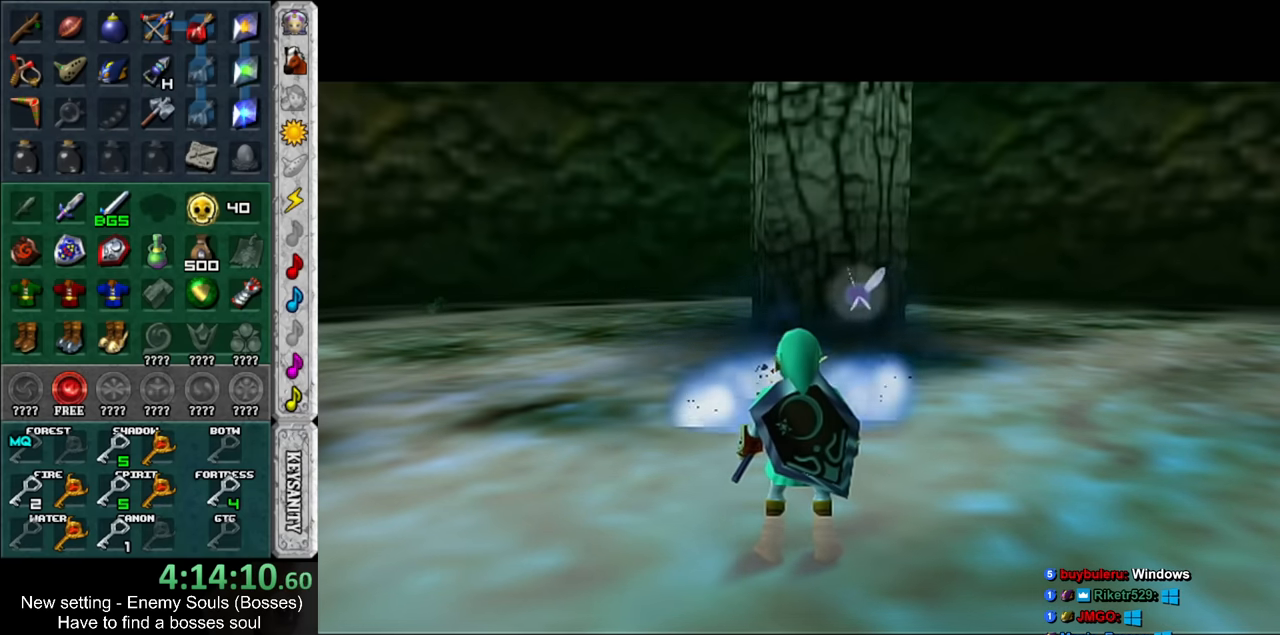
{"buttons": [], "left_stick": "up", "right_stick": "center", "events": []}
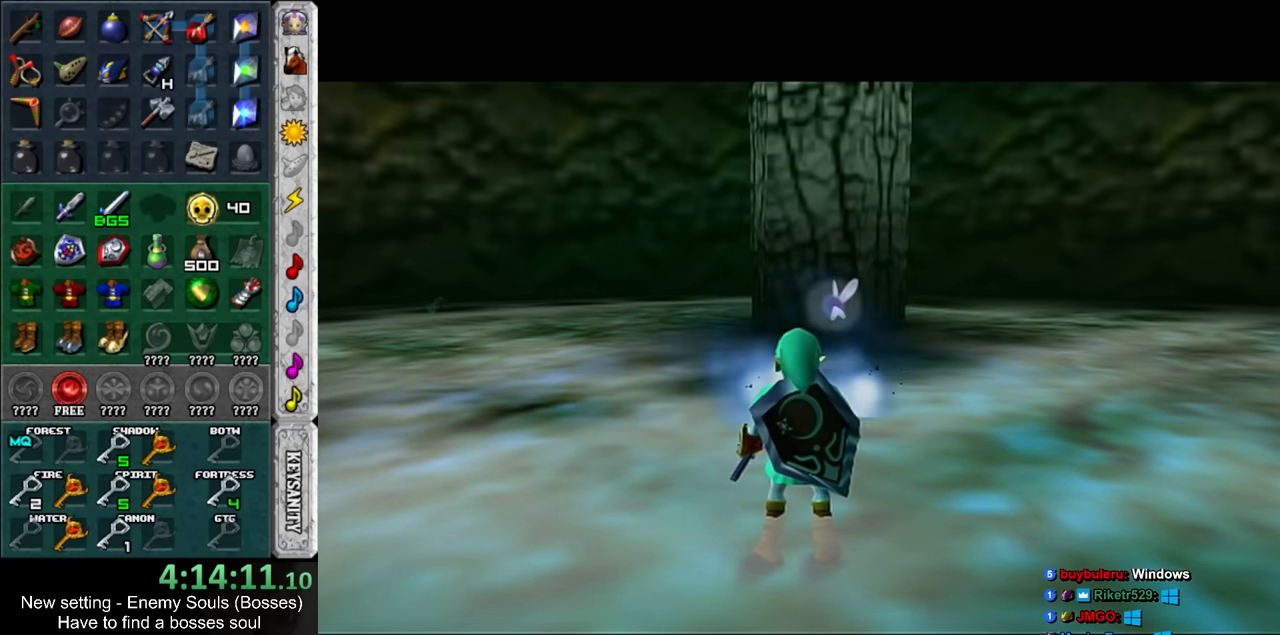
{"buttons": [], "left_stick": "up", "right_stick": "center", "events": []}
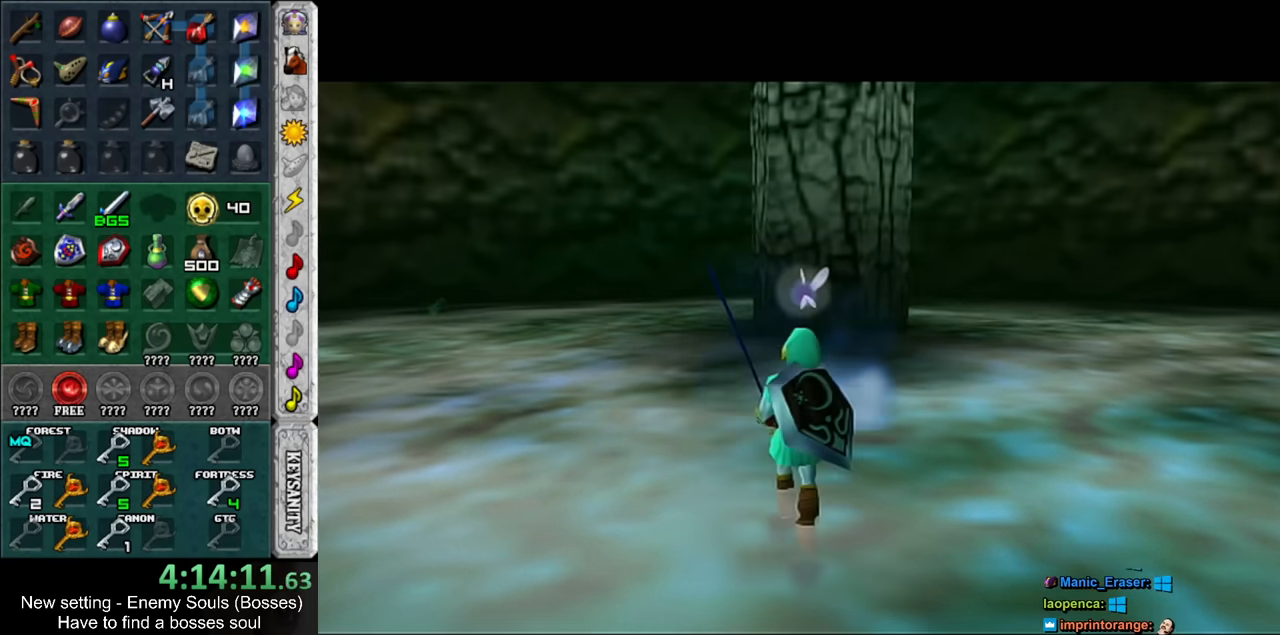
{"buttons": [], "left_stick": "up", "right_stick": "center", "events": []}
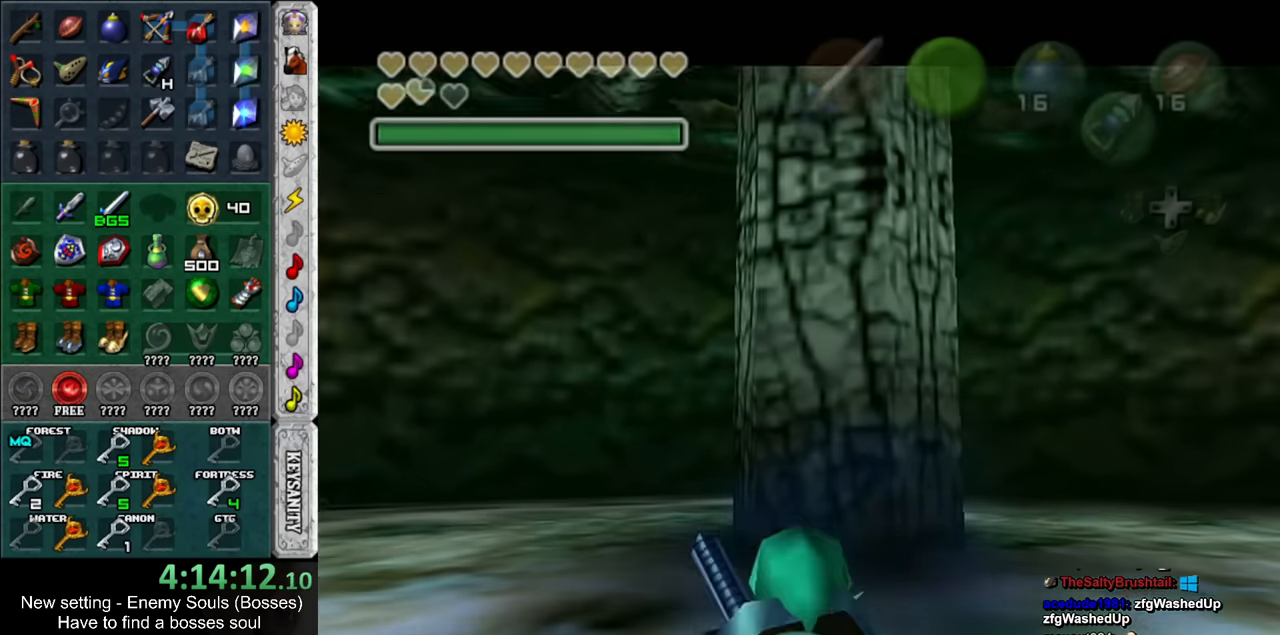
{"buttons": ["A", "B"], "left_stick": "center", "right_stick": "center", "events": [[116, "left_stick", "center"], [150, "B", "down"], [183, "A", "down"], [233, "A", "up"], [233, "B", "up"], [333, "A", "down"], [333, "B", "down"], [433, "A", "up"], [433, "B", "up"], [483, "A", "down"], [483, "B", "down"]]}
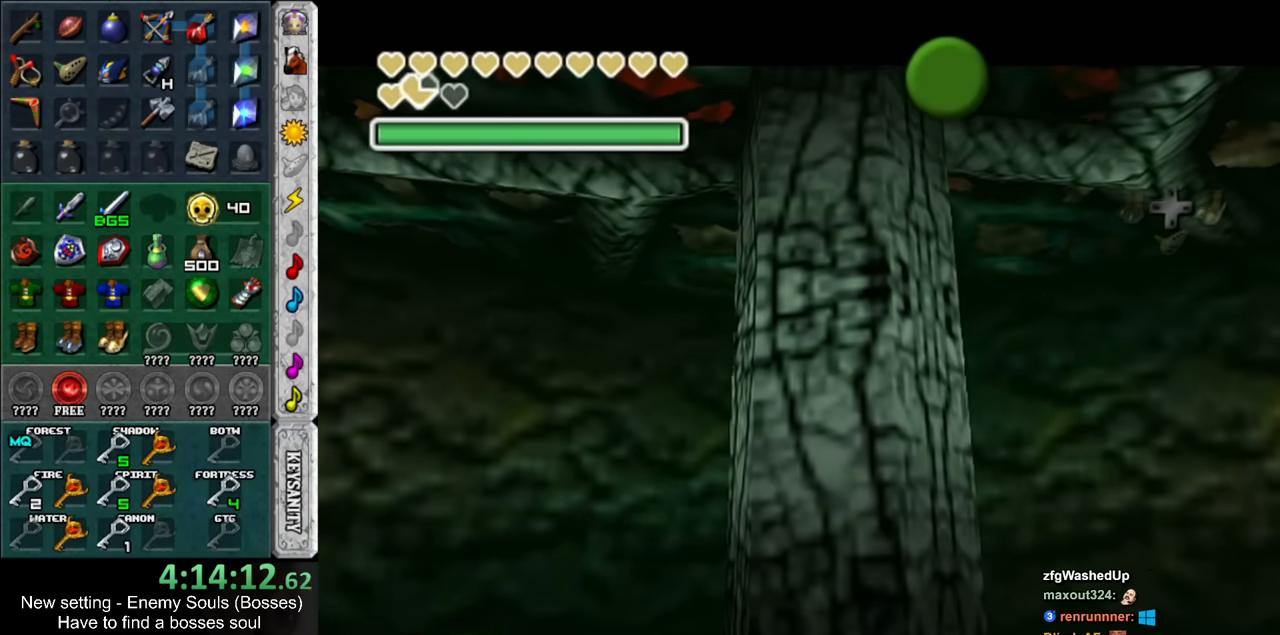
{"buttons": ["A", "B"], "left_stick": "center", "right_stick": "center", "events": [[83, "A", "up"], [116, "B", "up"], [166, "A", "down"], [166, "B", "down"], [233, "A", "up"], [233, "B", "up"], [333, "B", "down"], [366, "A", "down"], [383, "A", "up"], [383, "B", "up"], [483, "A", "down"], [483, "B", "down"]]}
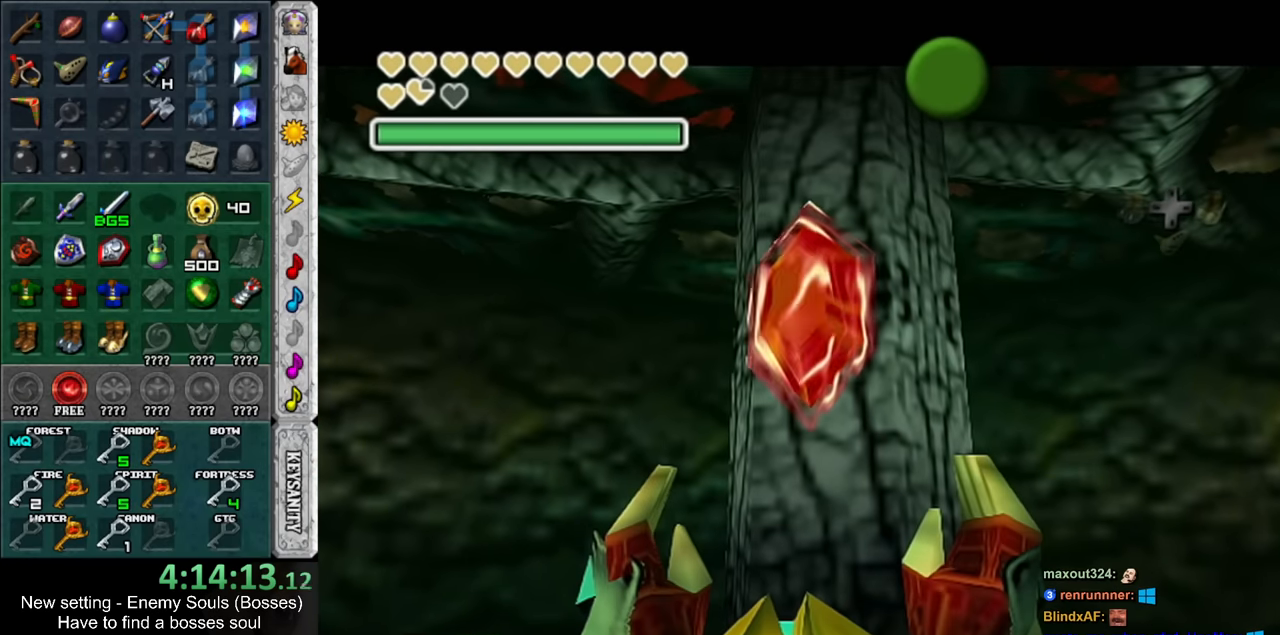
{"buttons": ["A"], "left_stick": "down-left", "right_stick": "center", "events": [[50, "A", "up"], [50, "B", "up"], [150, "A", "down"], [150, "B", "down"], [200, "B", "up"], [233, "A", "up"], [233, "left_stick", "down-left"], [416, "A", "down"], [416, "B", "down"], [483, "B", "up"]]}
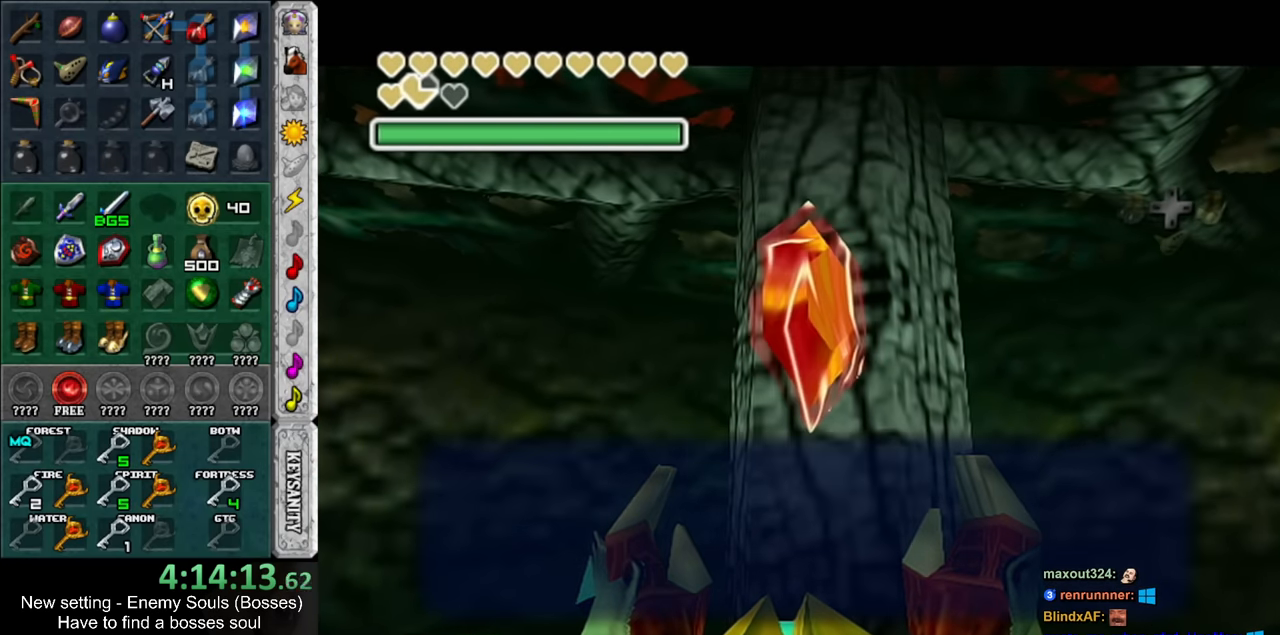
{"buttons": ["L1"], "left_stick": "center", "right_stick": "center", "events": [[16, "A", "up"], [333, "L1", "down"], [366, "left_stick", "center"]]}
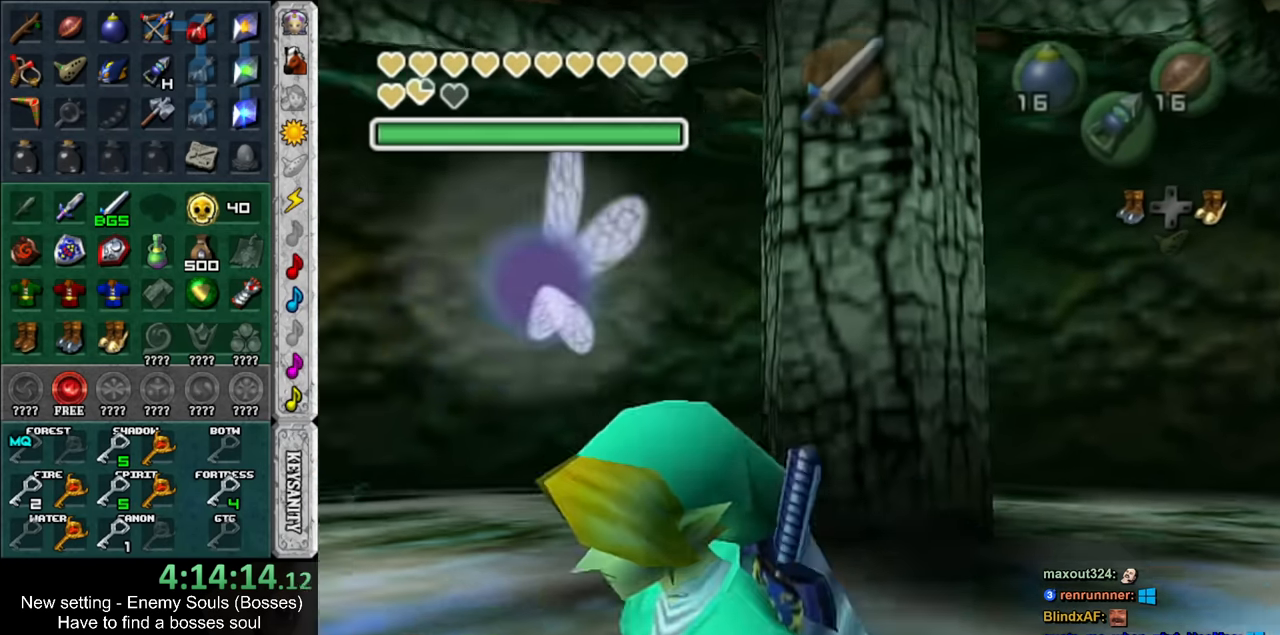
{"buttons": ["B"], "left_stick": "center", "right_stick": "center", "events": [[16, "L1", "up"], [83, "left_stick", "up"], [233, "left_stick", "center"], [366, "B", "down"]]}
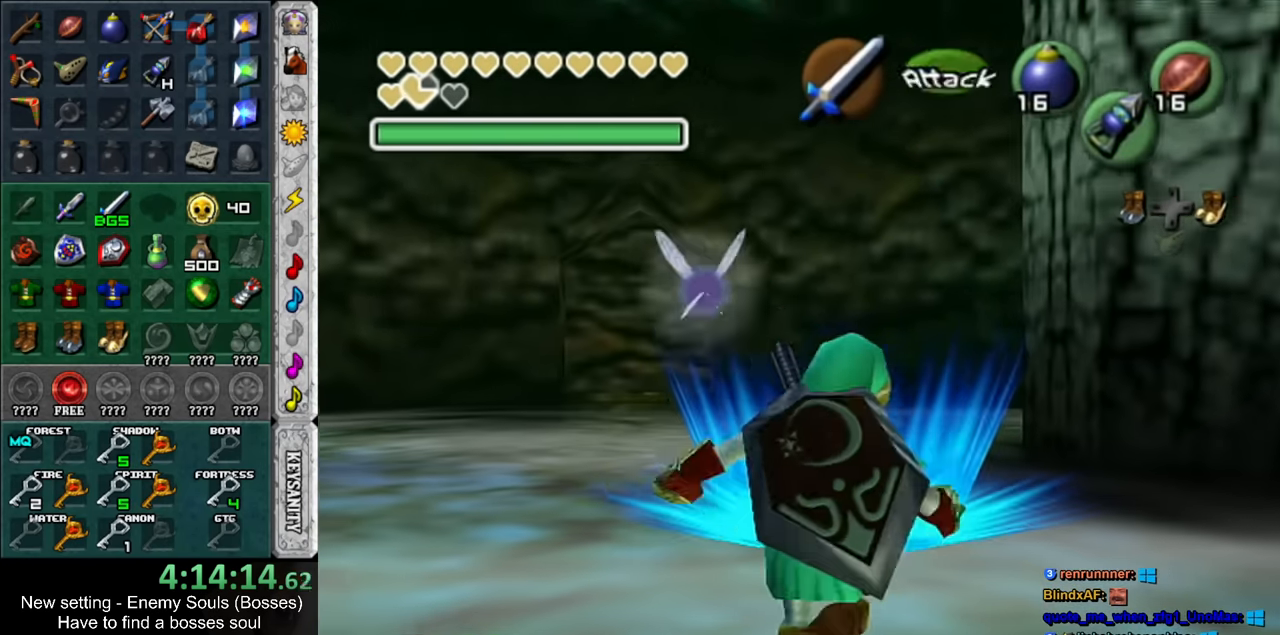
{"buttons": [], "left_stick": "up", "right_stick": "center", "events": [[16, "B", "up"], [200, "left_stick", "up"]]}
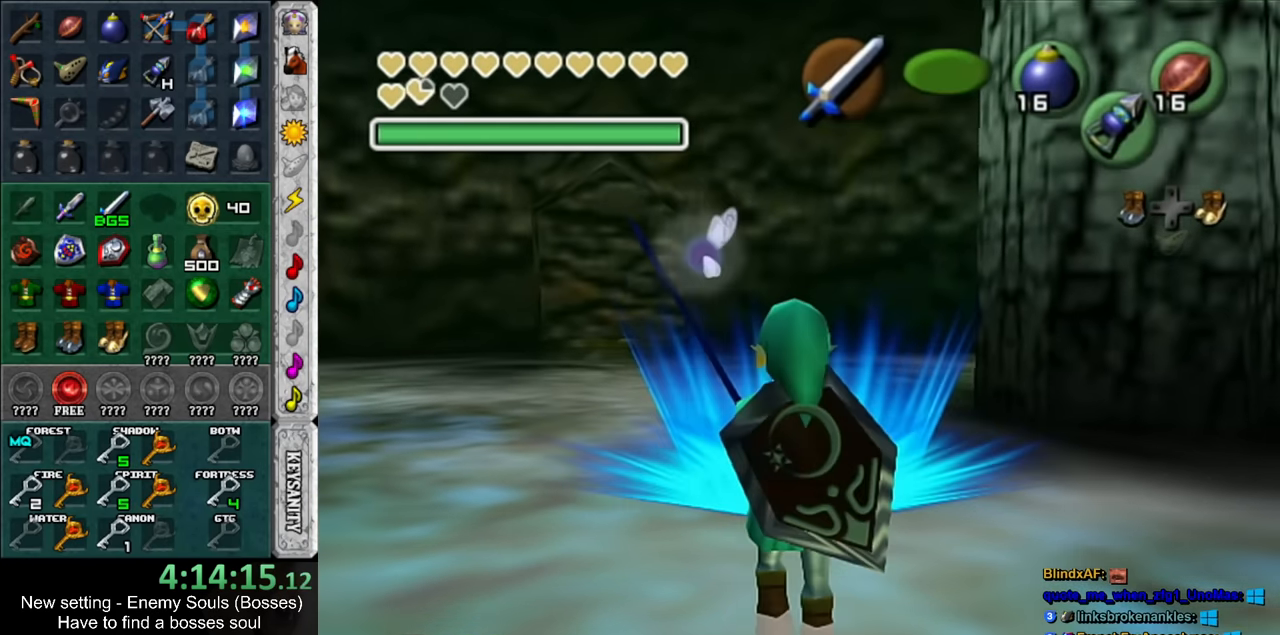
{"buttons": [], "left_stick": "center", "right_stick": "center", "events": [[150, "left_stick", "center"]]}